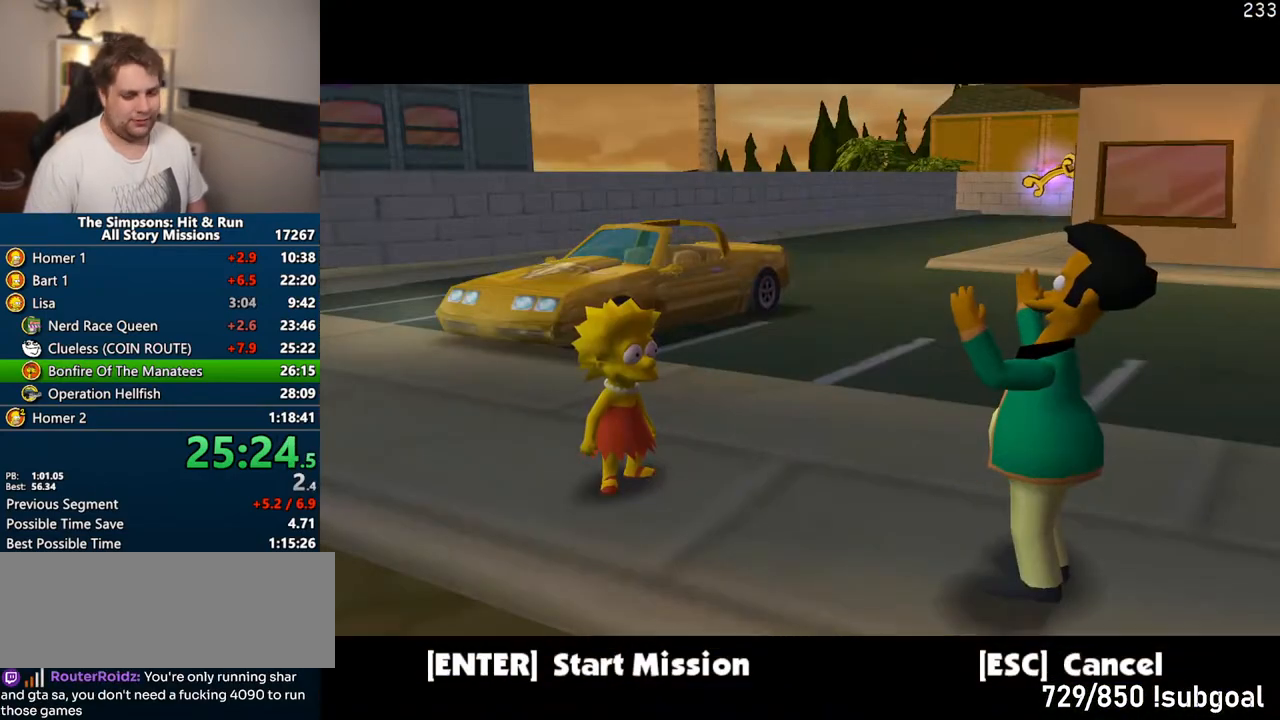
Gameplay with a controller (PlayStation layout); each line is a JSON object with the inputs held at the frame after it. "events" lists button and stick changes between this image and that frame as [ms after this image, input, new state], when the widget could be followed in between. Not read: L3 R3.
{"buttons": [], "left_stick": "center", "right_stick": "center", "events": [[200, "TRIANGLE", "down"], [300, "TRIANGLE", "up"]]}
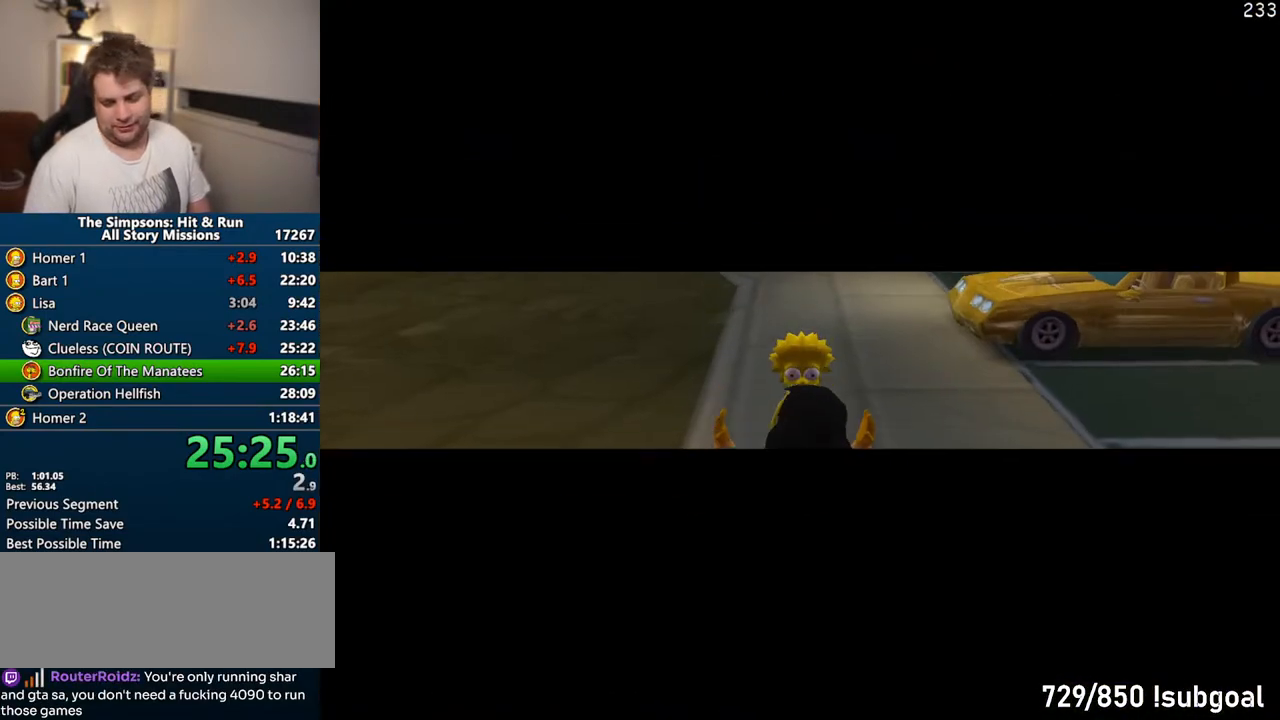
{"buttons": [], "left_stick": "center", "right_stick": "center", "events": [[183, "TRIANGLE", "down"], [267, "TRIANGLE", "up"], [367, "TRIANGLE", "down"], [417, "TRIANGLE", "up"]]}
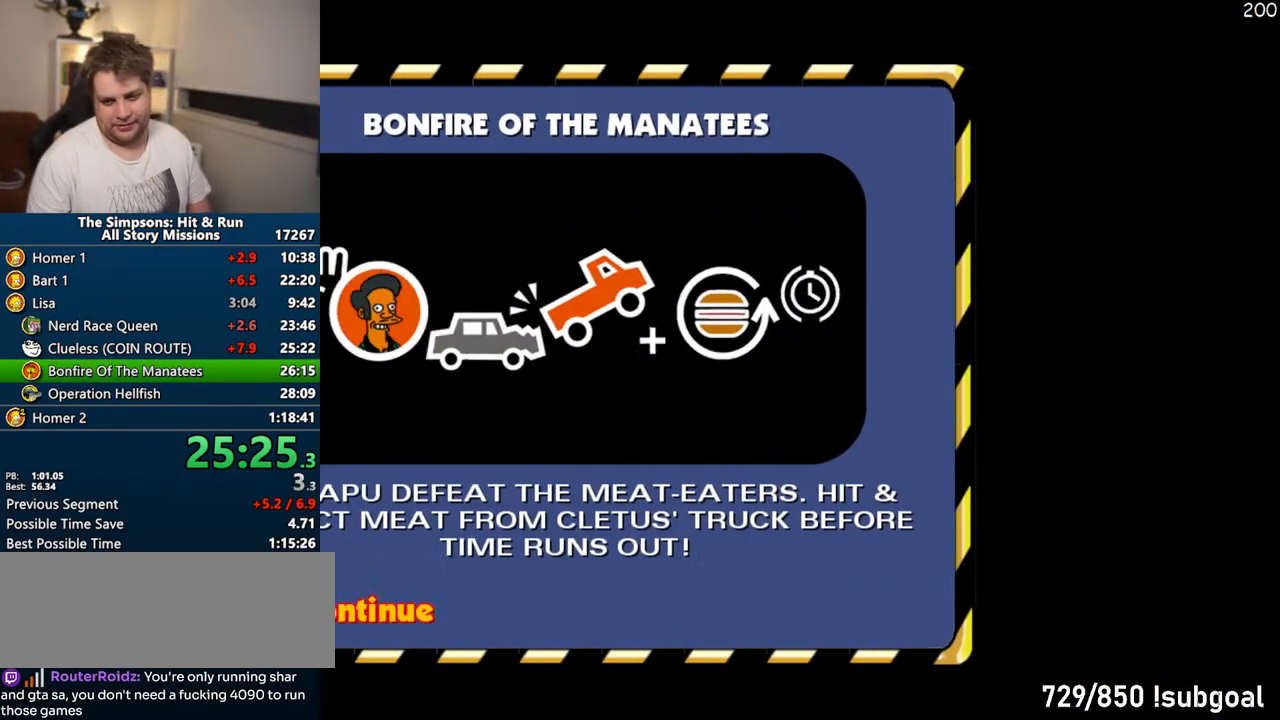
{"buttons": [], "left_stick": "center", "right_stick": "center", "events": [[17, "TRIANGLE", "down"], [67, "TRIANGLE", "up"], [167, "TRIANGLE", "down"], [233, "TRIANGLE", "up"]]}
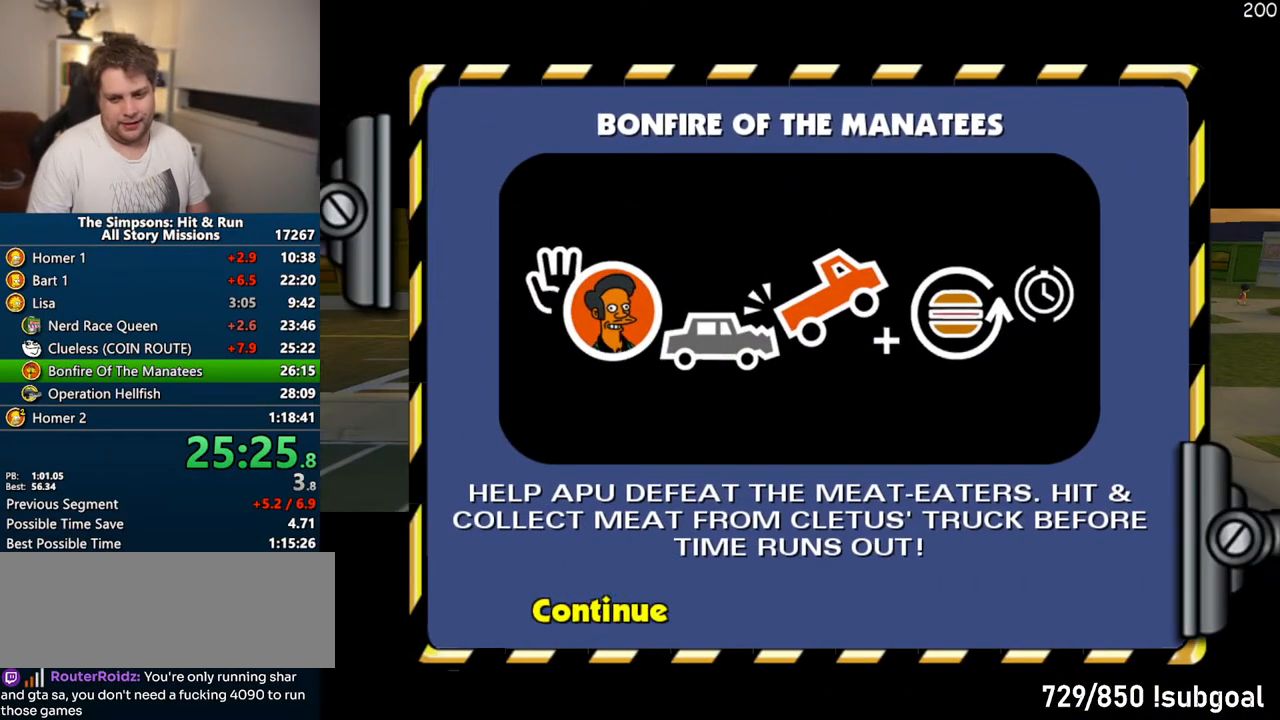
{"buttons": [], "left_stick": "center", "right_stick": "center", "events": []}
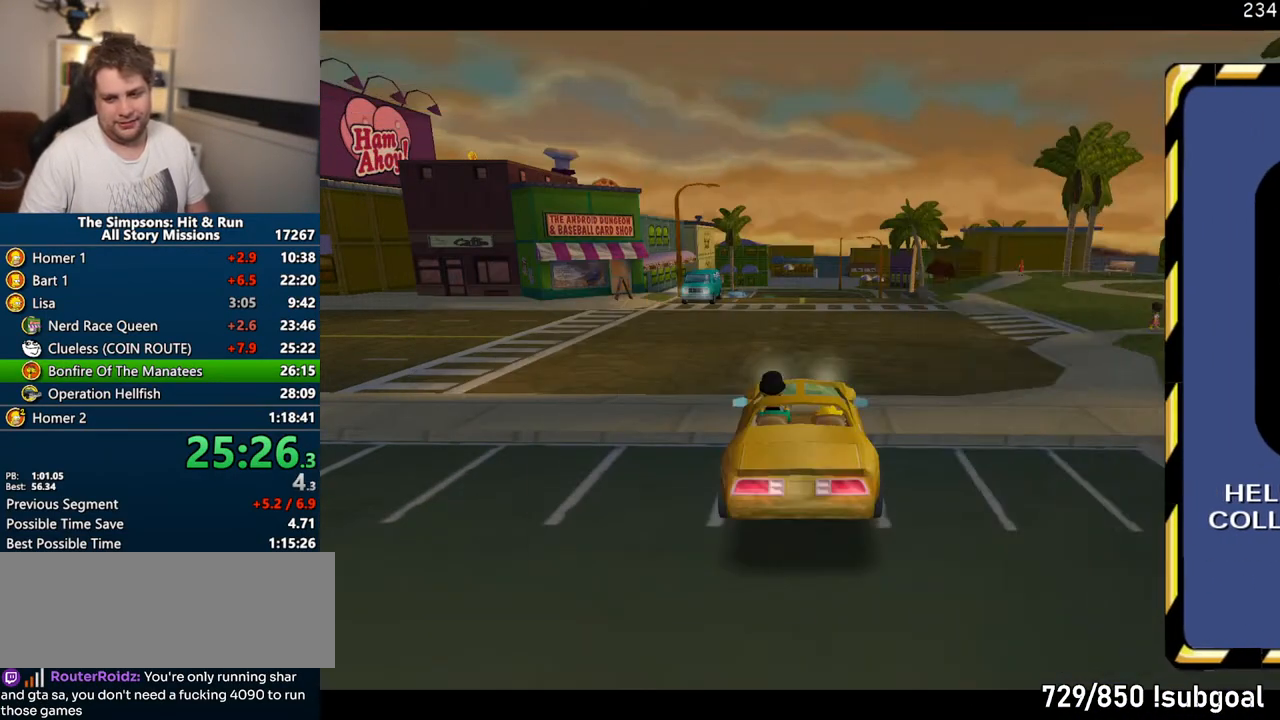
{"buttons": [], "left_stick": "center", "right_stick": "center", "events": []}
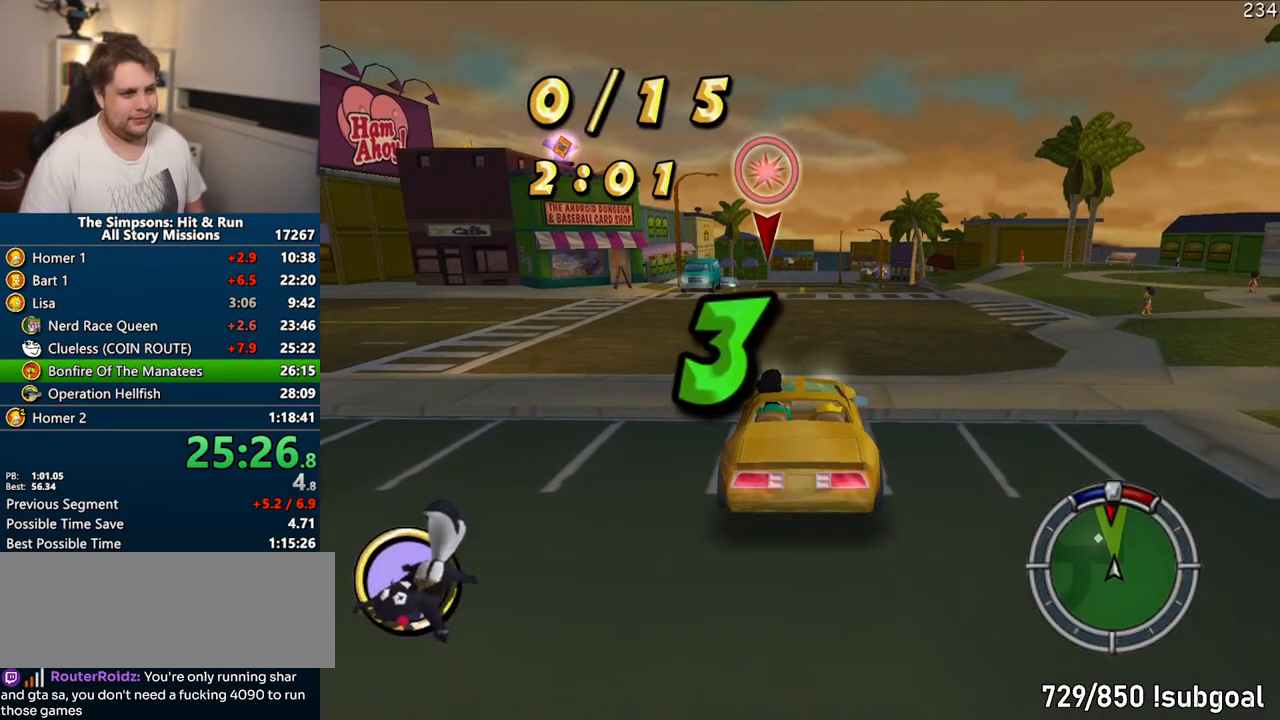
{"buttons": [], "left_stick": "center", "right_stick": "center", "events": [[100, "right_stick", "down"], [350, "right_stick", "center"]]}
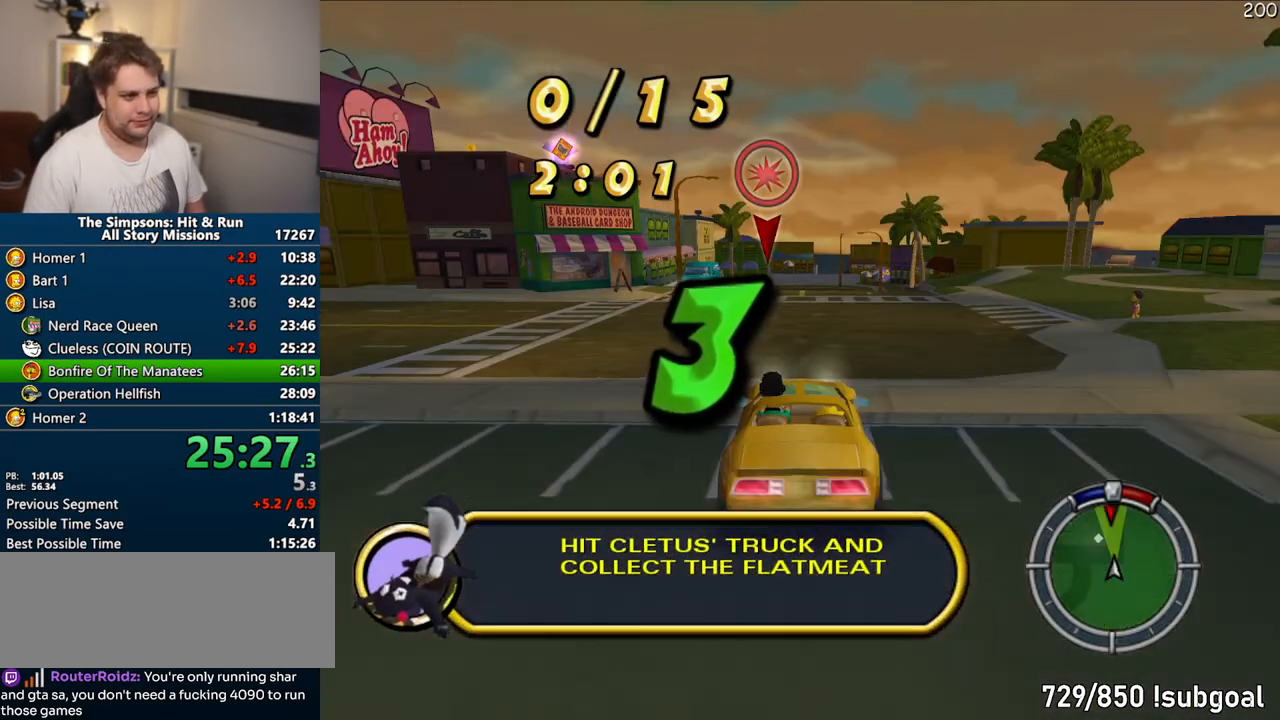
{"buttons": [], "left_stick": "center", "right_stick": "center", "events": []}
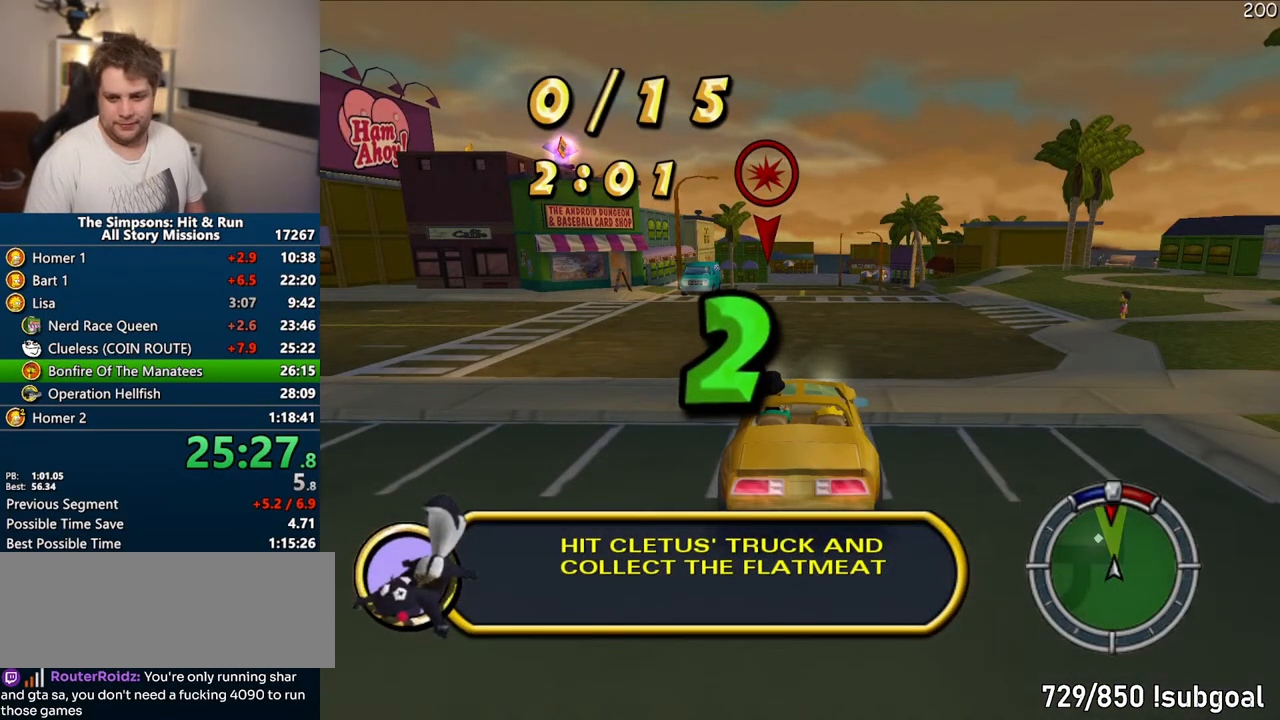
{"buttons": [], "left_stick": "center", "right_stick": "center", "events": []}
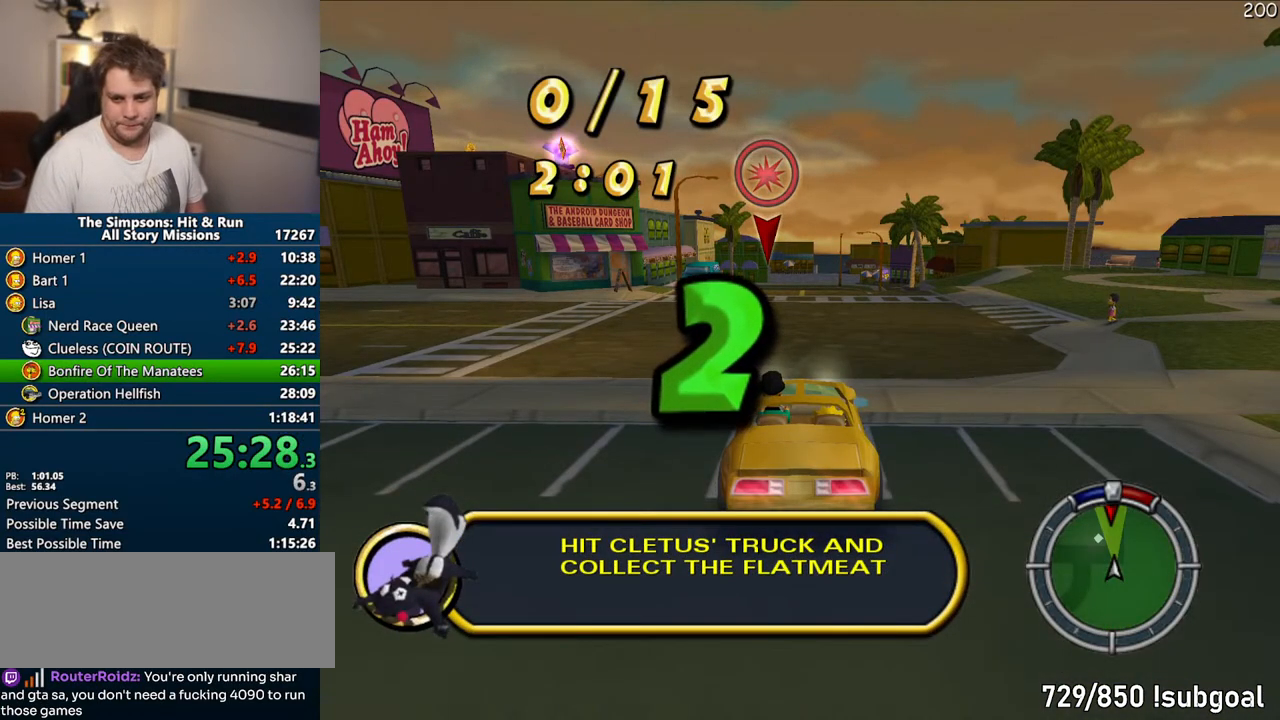
{"buttons": [], "left_stick": "center", "right_stick": "center", "events": []}
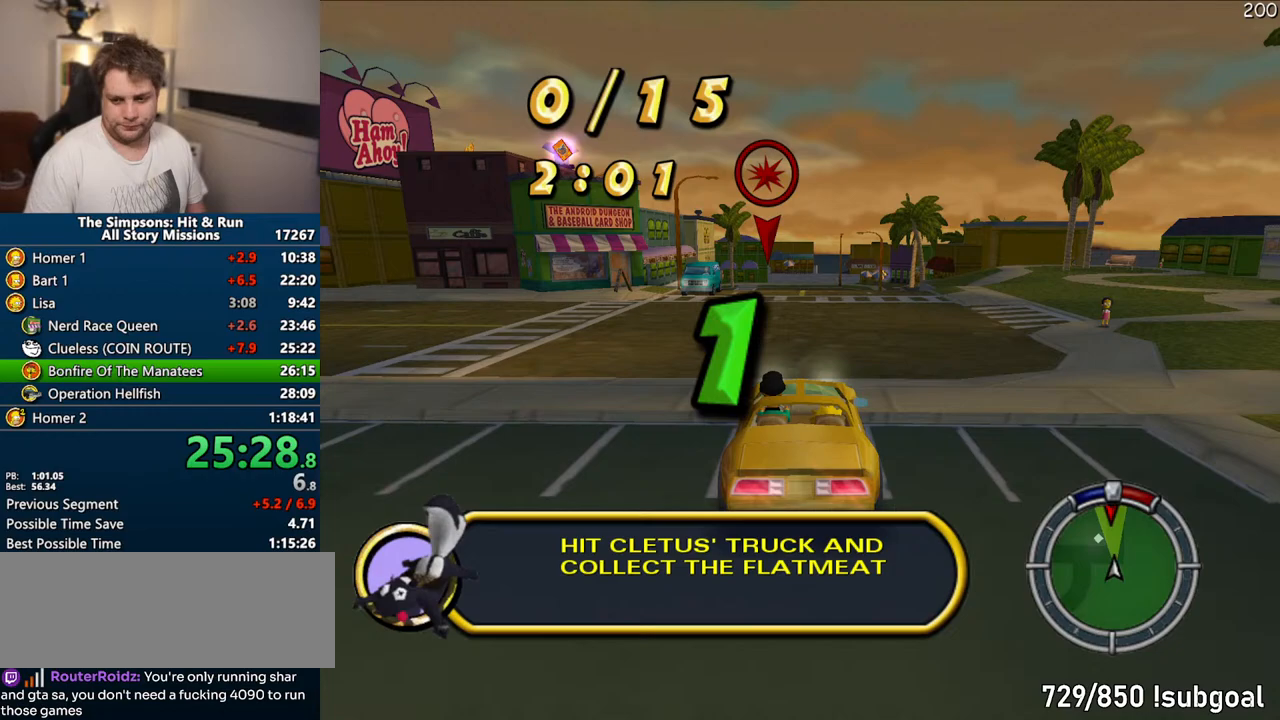
{"buttons": [], "left_stick": "center", "right_stick": "center", "events": []}
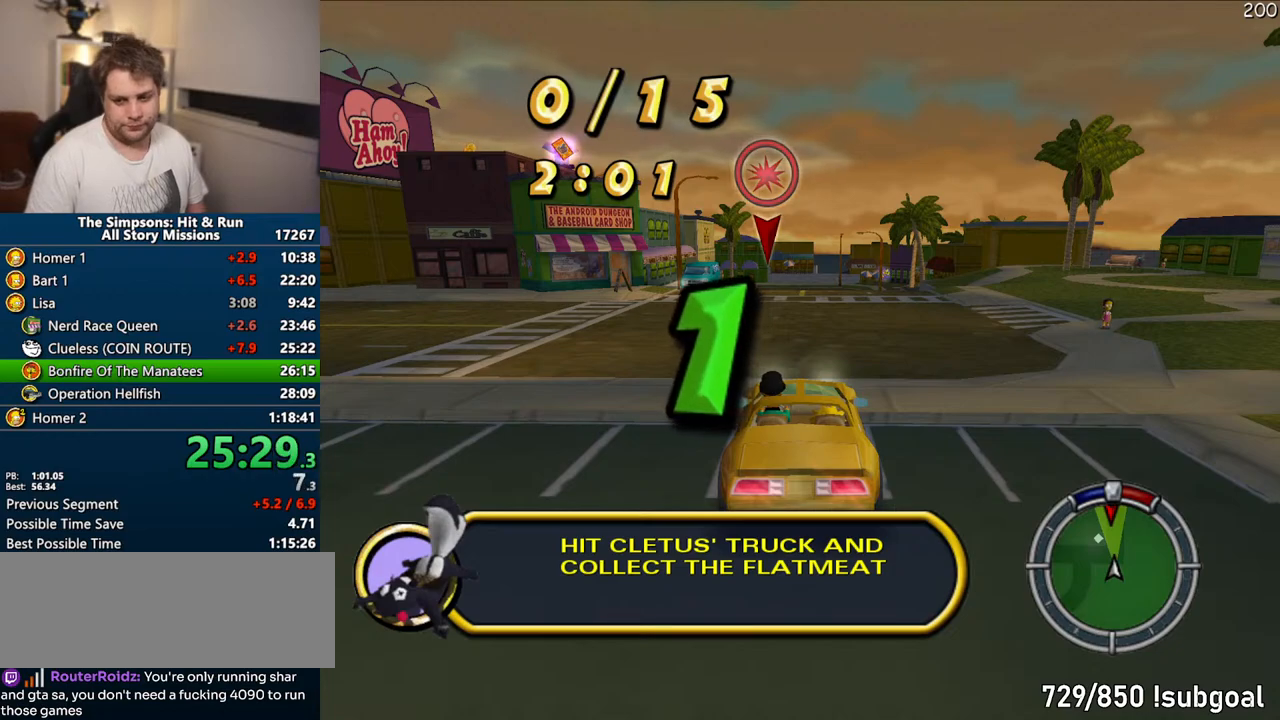
{"buttons": [], "left_stick": "center", "right_stick": "center", "events": []}
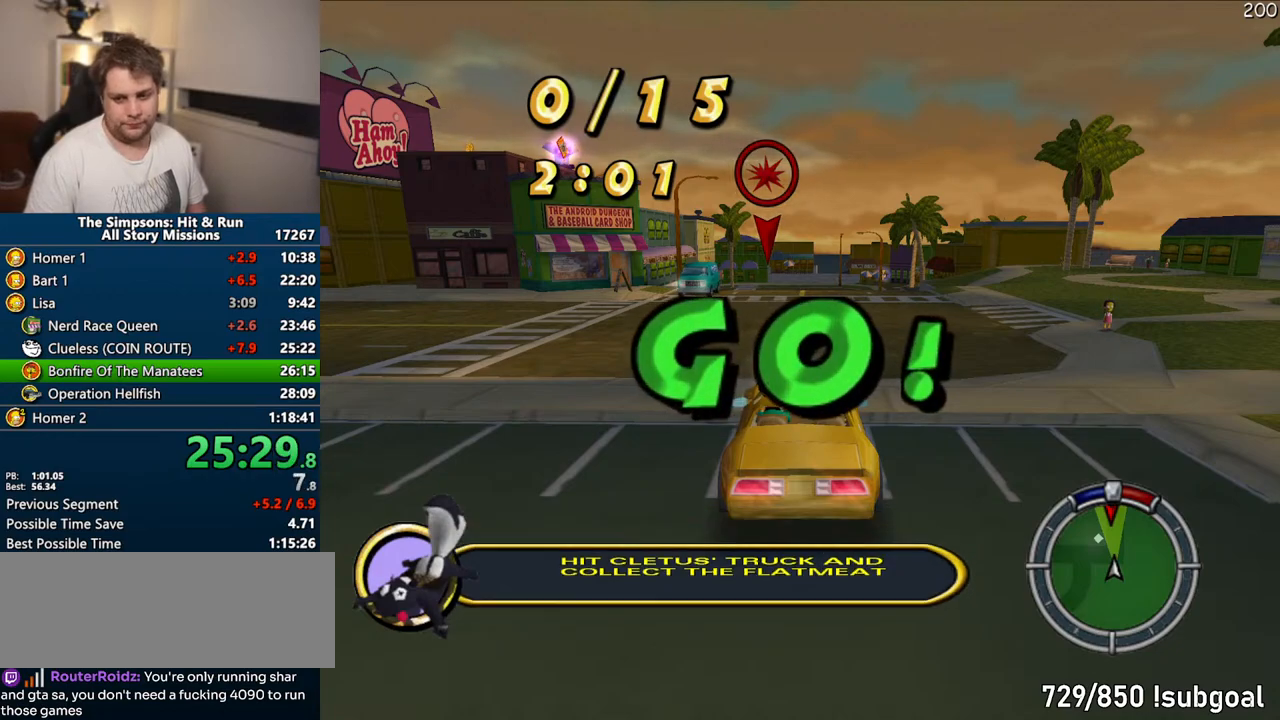
{"buttons": [], "left_stick": "center", "right_stick": "center", "events": []}
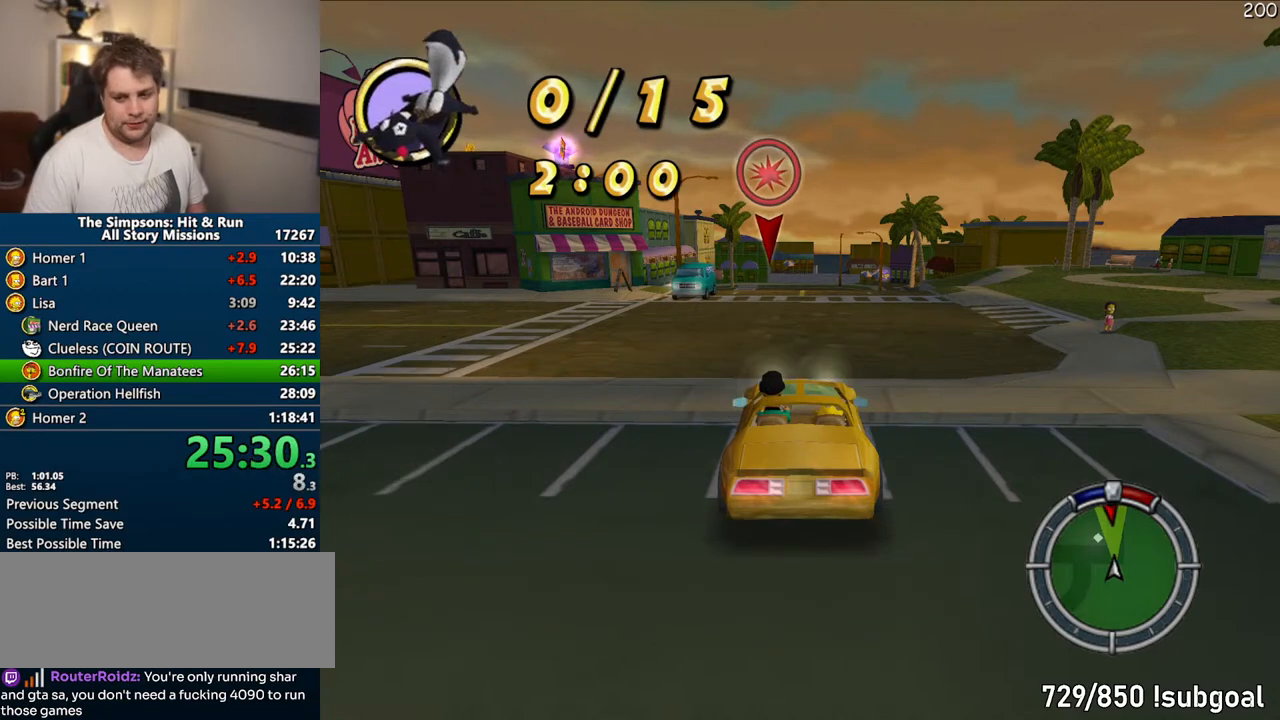
{"buttons": [], "left_stick": "center", "right_stick": "center", "events": []}